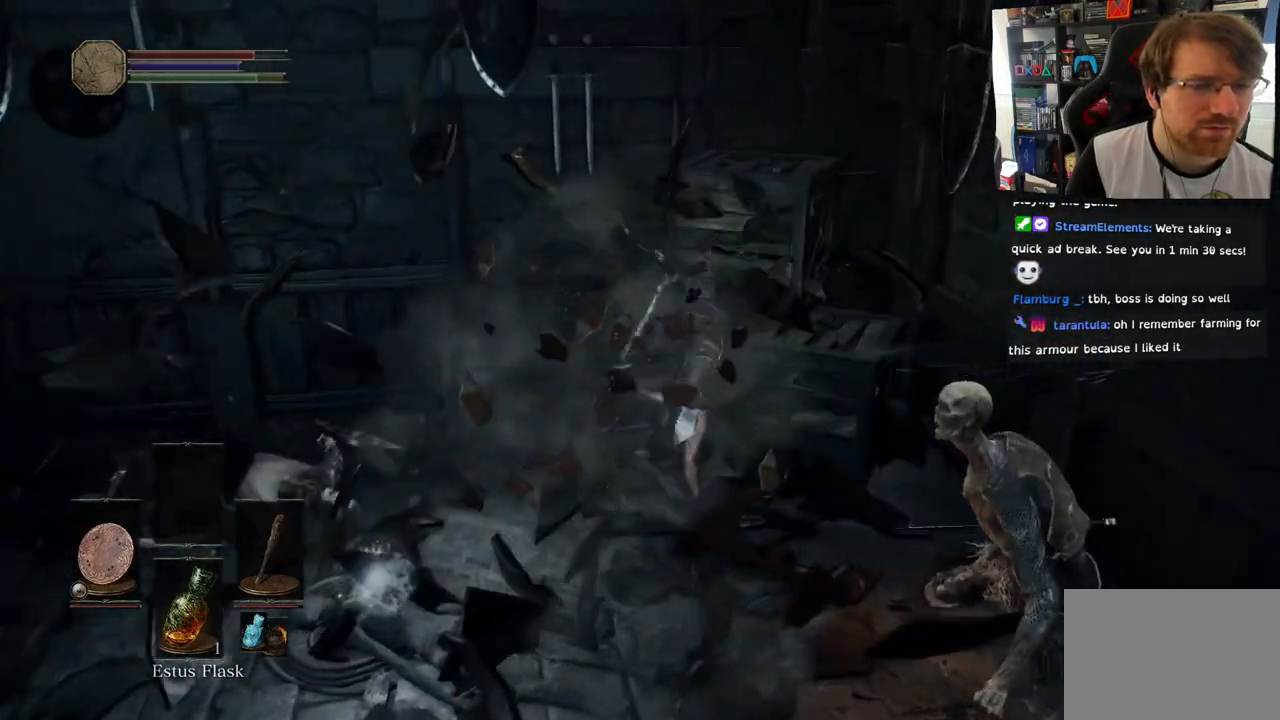
Gameplay with a controller (PlayStation layout); each line is a JSON object with the inputs held at the frame after it. "events" lists button and stick changes between this image and that frame as [ms after this image, input, new state], when the widget could be followed in between.
{"buttons": [], "left_stick": "up-right", "right_stick": "center", "events": [[67, "left_stick", "up-right"], [67, "right_stick", "center"], [267, "CIRCLE", "down"], [383, "CIRCLE", "up"]]}
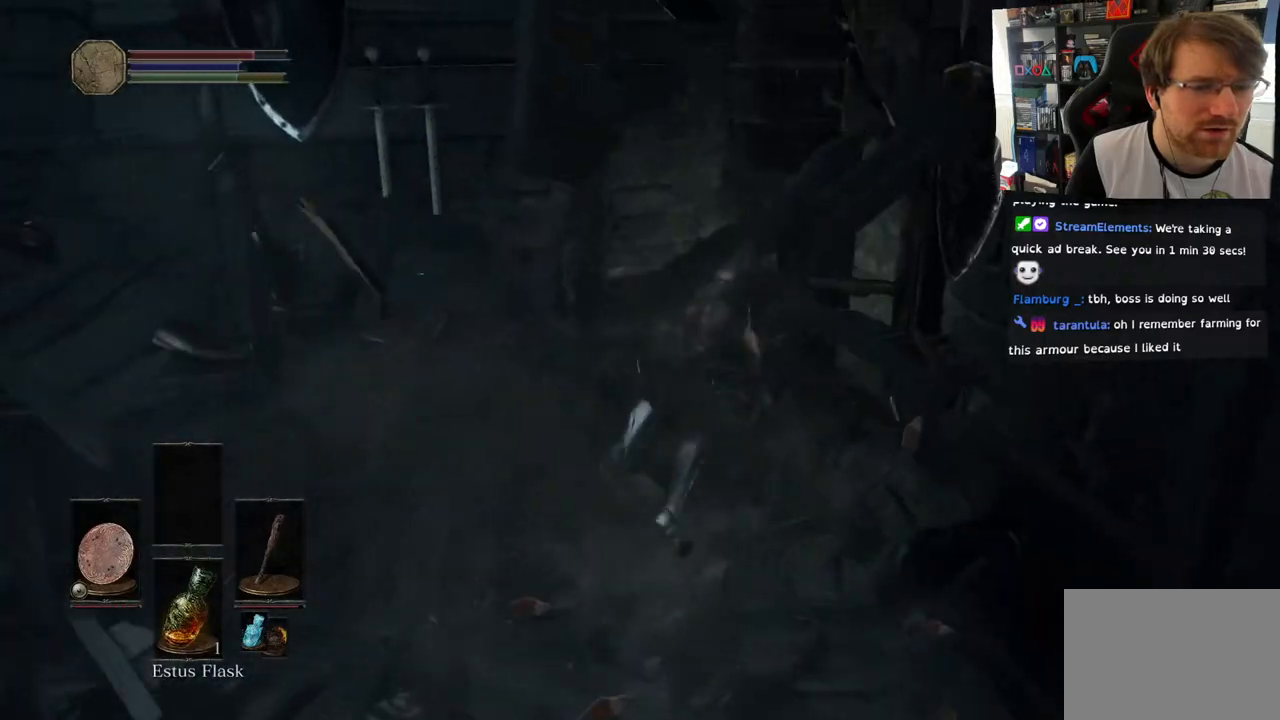
{"buttons": [], "left_stick": "up-right", "right_stick": "right", "events": [[183, "right_stick", "right"]]}
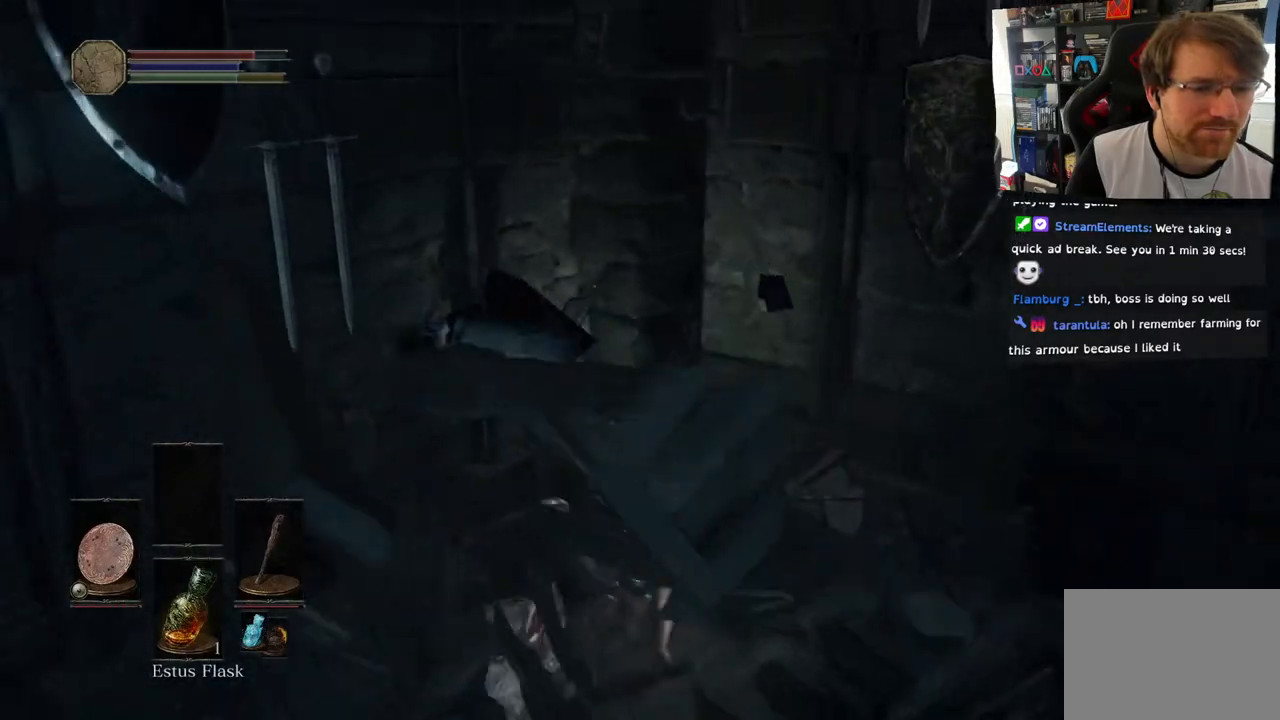
{"buttons": [], "left_stick": "right", "right_stick": "down-right", "events": [[17, "left_stick", "right"], [250, "right_stick", "down-right"]]}
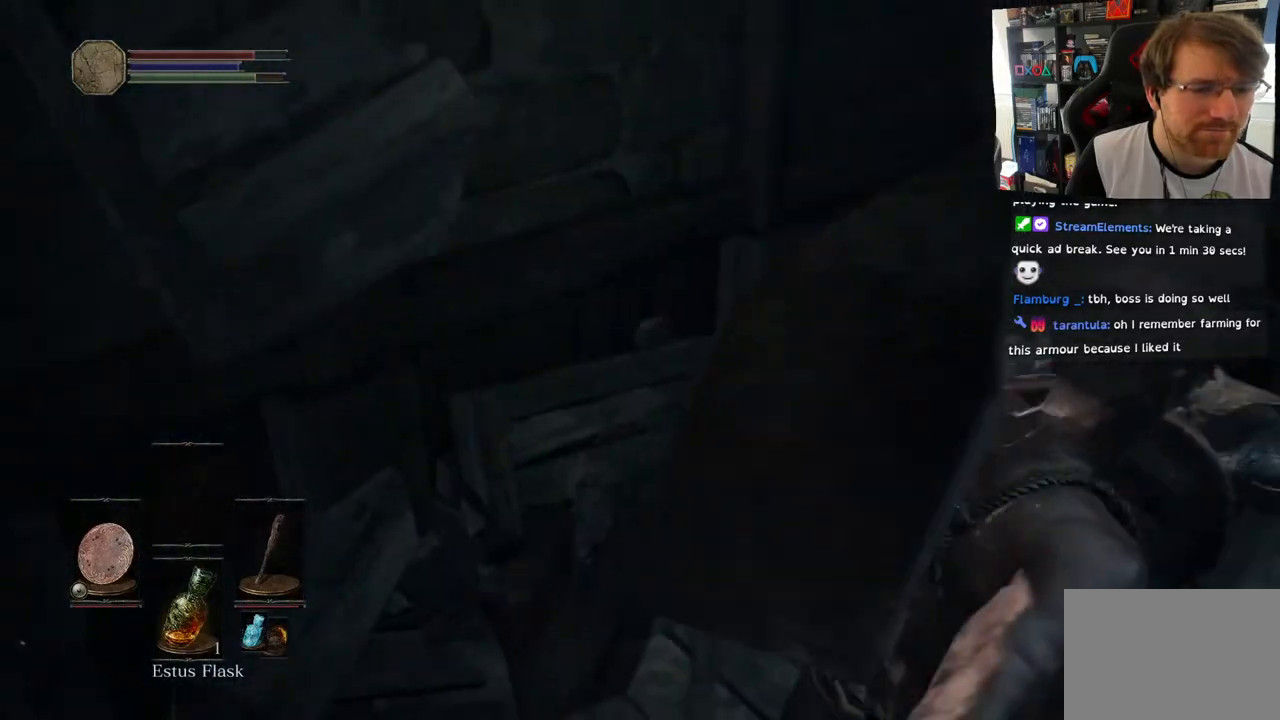
{"buttons": [], "left_stick": "up-right", "right_stick": "right", "events": [[17, "right_stick", "down"], [67, "left_stick", "up-right"], [233, "right_stick", "right"]]}
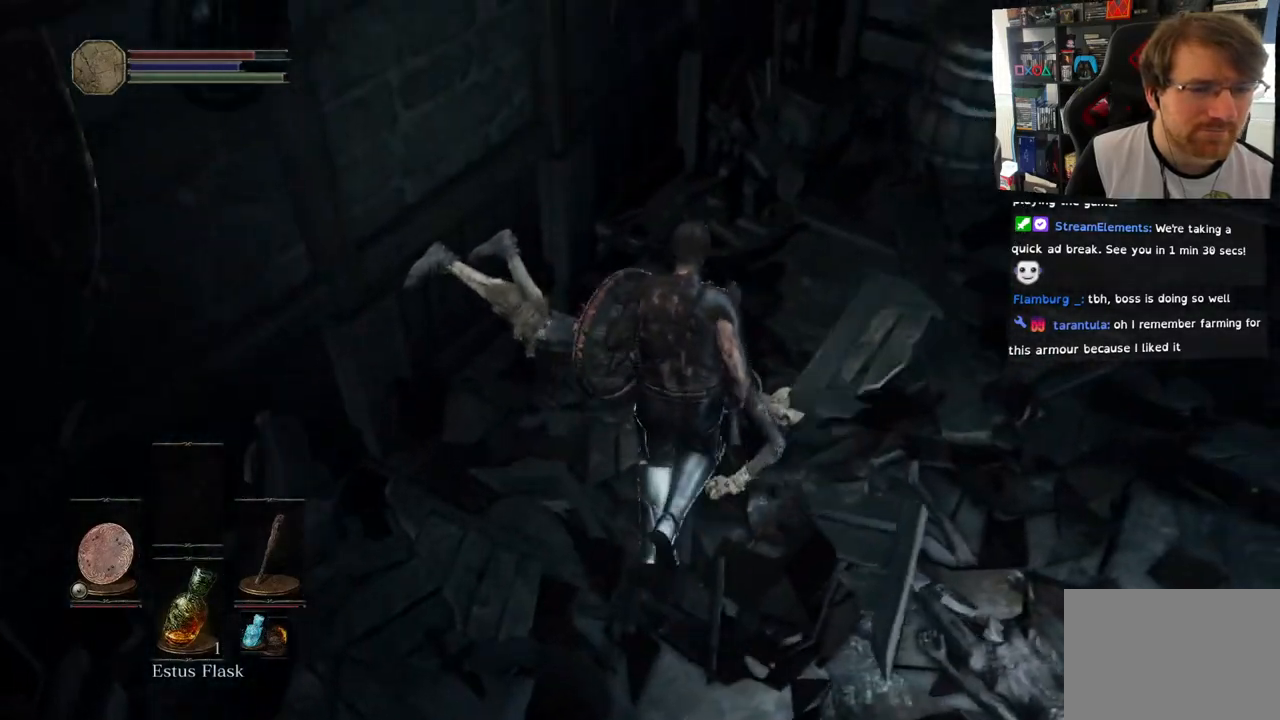
{"buttons": ["CIRCLE"], "left_stick": "up-right", "right_stick": "up-right", "events": [[67, "right_stick", "up-right"], [433, "CIRCLE", "down"]]}
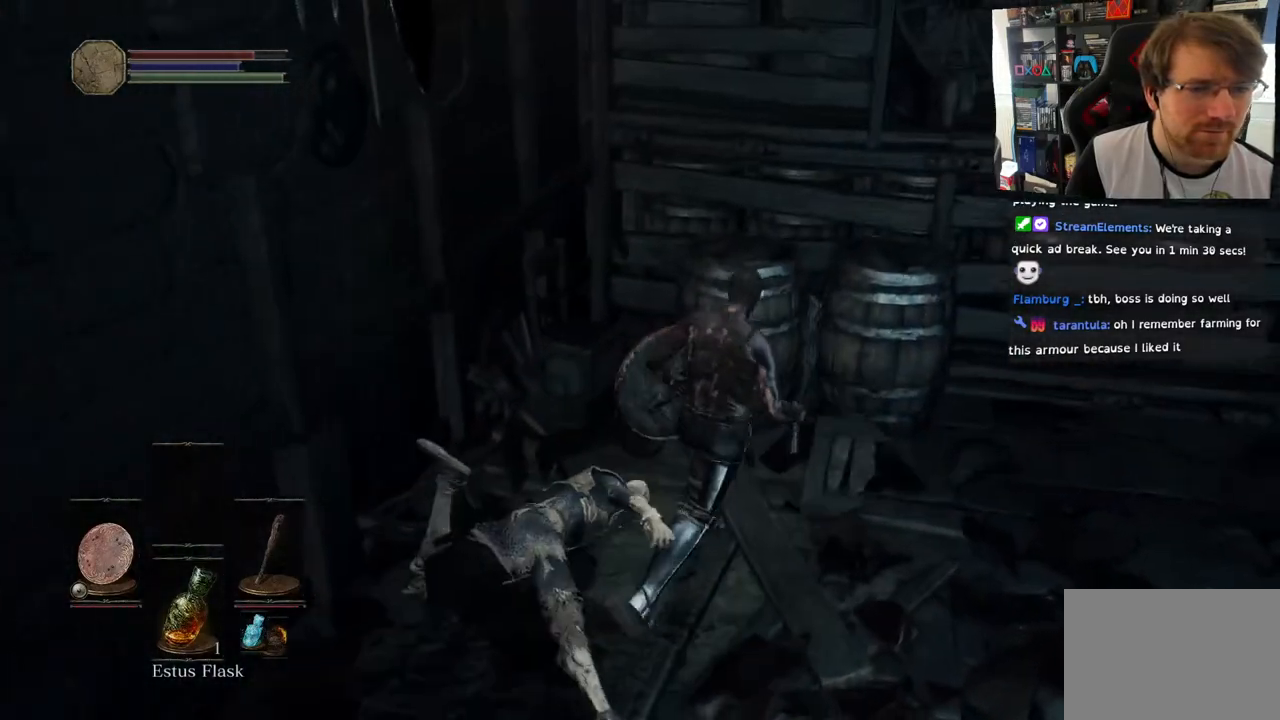
{"buttons": [], "left_stick": "up-right", "right_stick": "right", "events": [[17, "CIRCLE", "up"], [317, "right_stick", "right"]]}
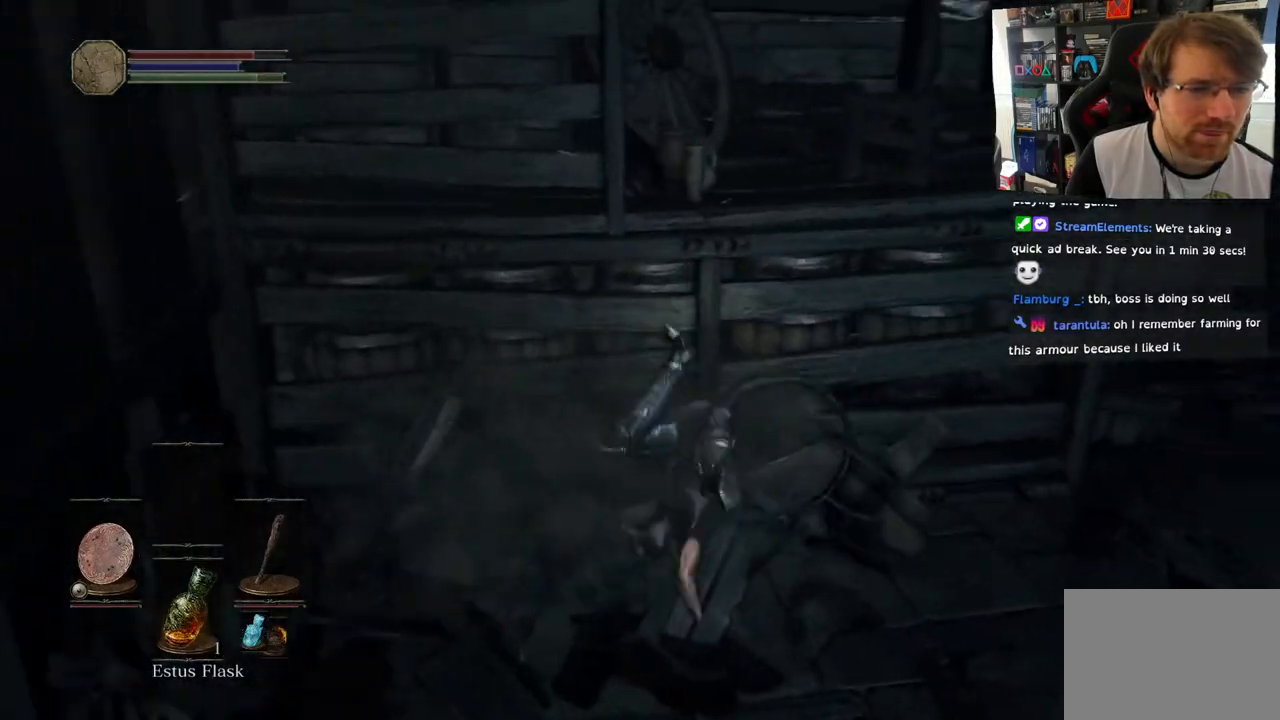
{"buttons": ["CIRCLE"], "left_stick": "up-right", "right_stick": "up-right", "events": [[200, "right_stick", "up-right"], [350, "CIRCLE", "down"]]}
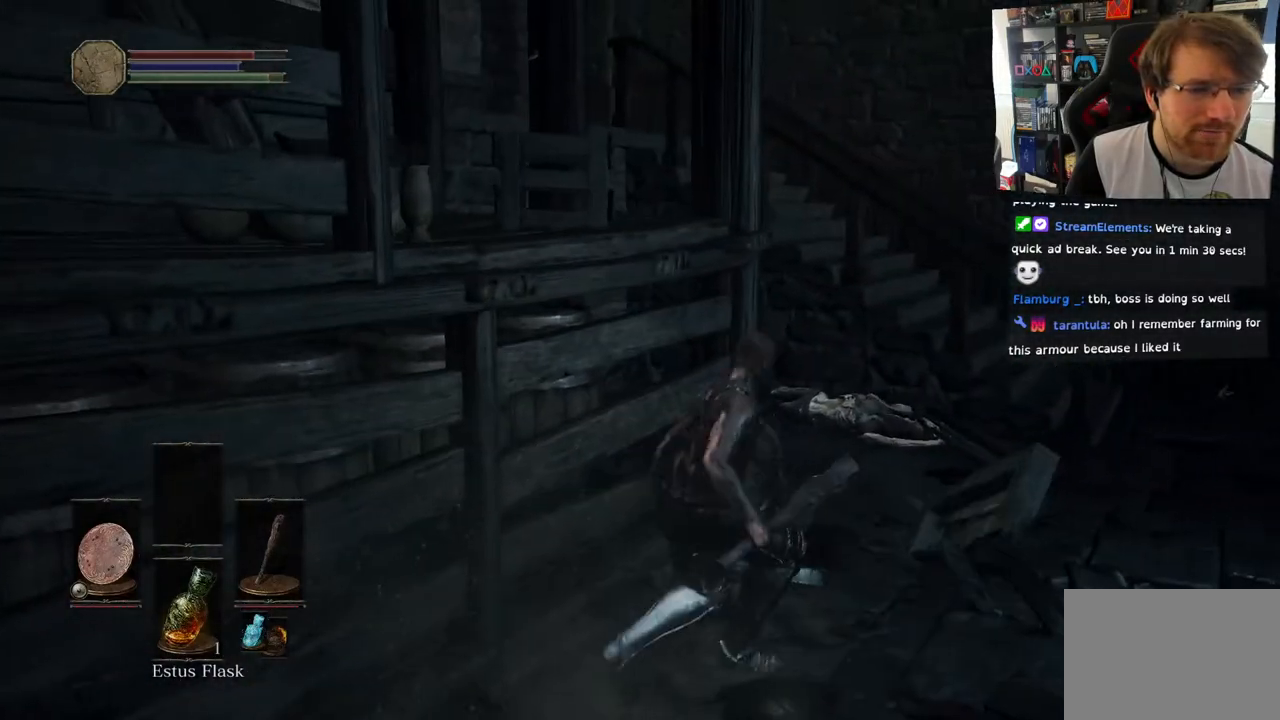
{"buttons": ["CIRCLE"], "left_stick": "up-right", "right_stick": "up", "events": [[233, "right_stick", "center"], [500, "right_stick", "up"]]}
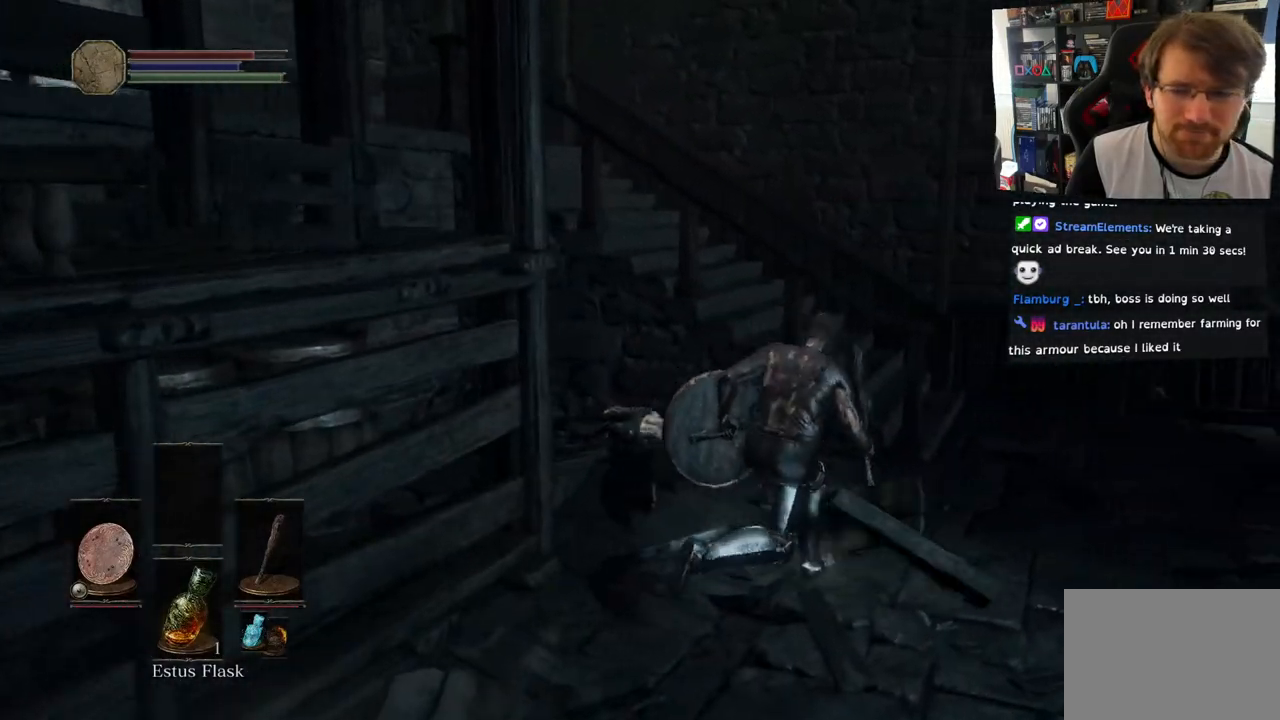
{"buttons": ["CIRCLE"], "left_stick": "up", "right_stick": "center", "events": [[333, "right_stick", "center"], [450, "left_stick", "up"]]}
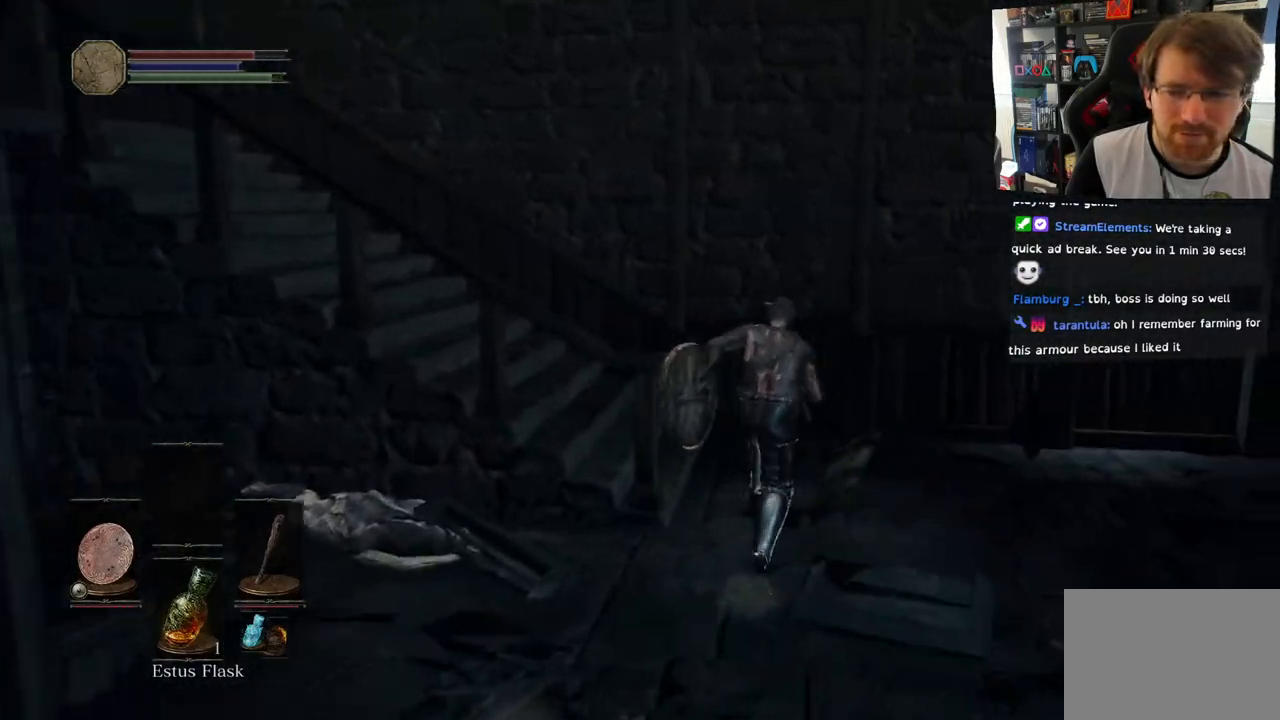
{"buttons": [], "left_stick": "up", "right_stick": "left", "events": [[100, "CIRCLE", "up"], [267, "right_stick", "left"]]}
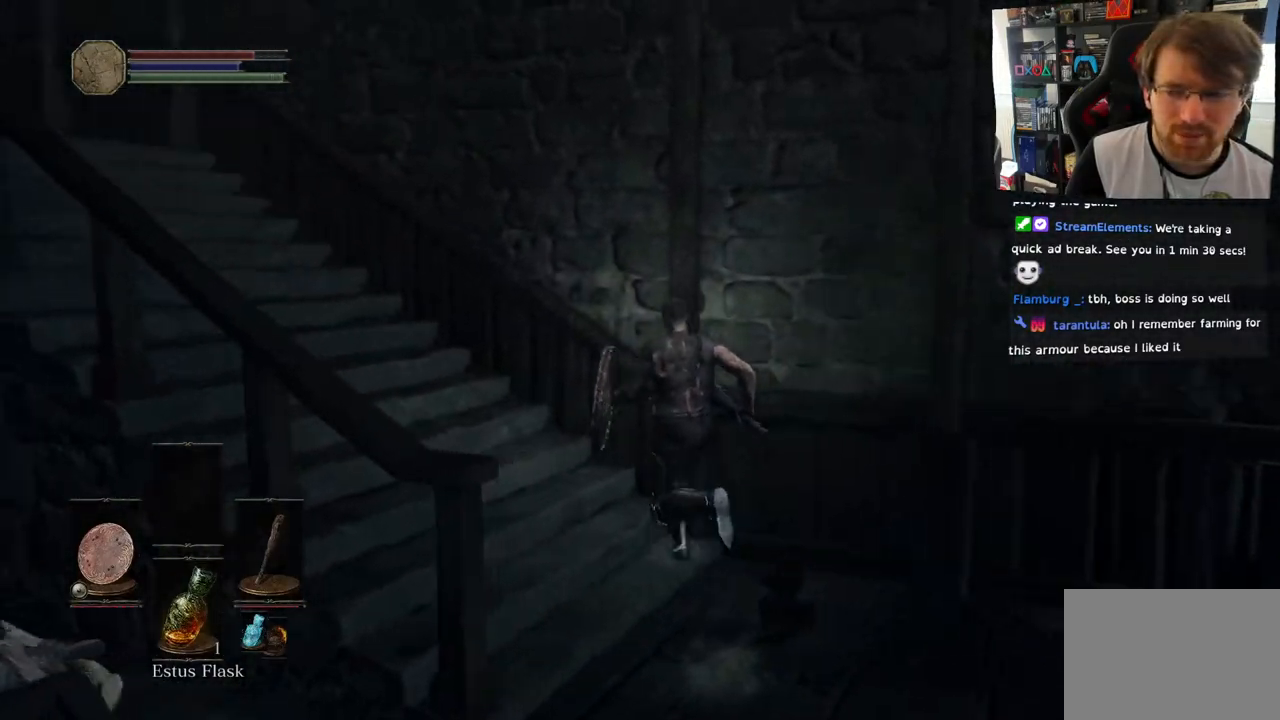
{"buttons": [], "left_stick": "up", "right_stick": "left", "events": []}
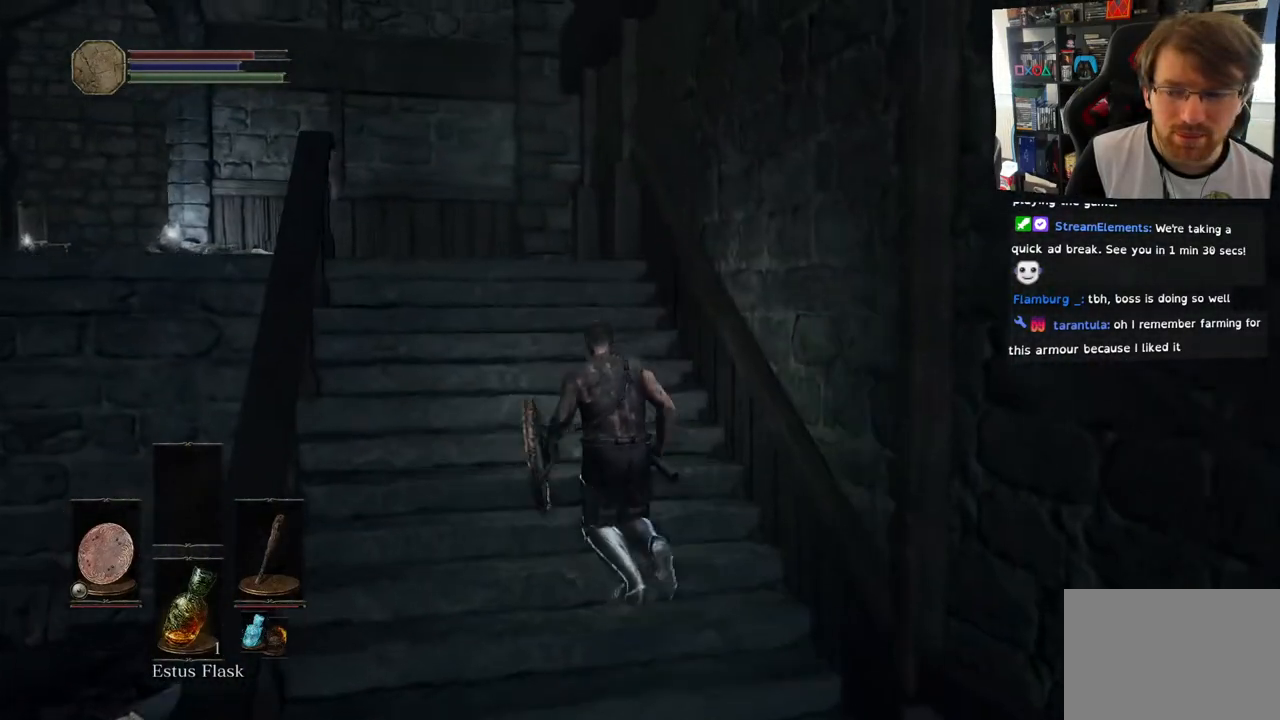
{"buttons": [], "left_stick": "up", "right_stick": "left", "events": [[367, "right_stick", "center"], [417, "right_stick", "left"]]}
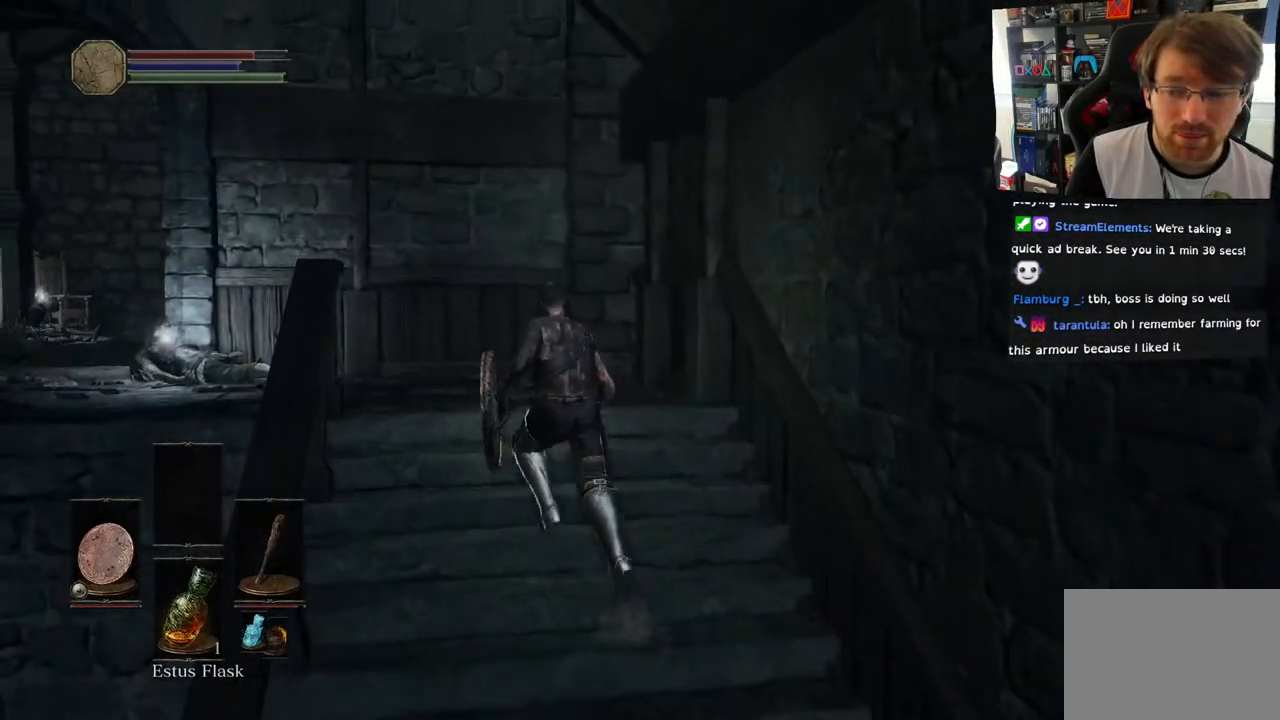
{"buttons": [], "left_stick": "up", "right_stick": "center", "events": [[50, "right_stick", "down-left"], [250, "right_stick", "center"]]}
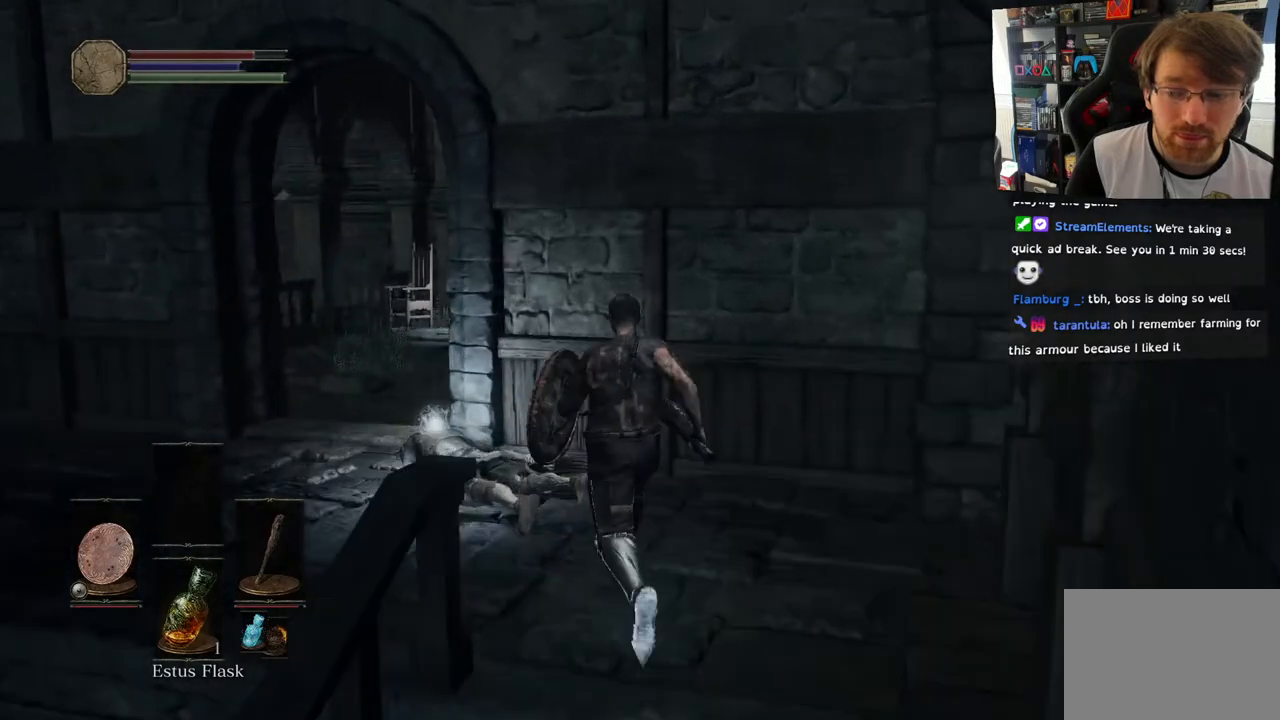
{"buttons": [], "left_stick": "up", "right_stick": "down", "events": [[500, "right_stick", "down"]]}
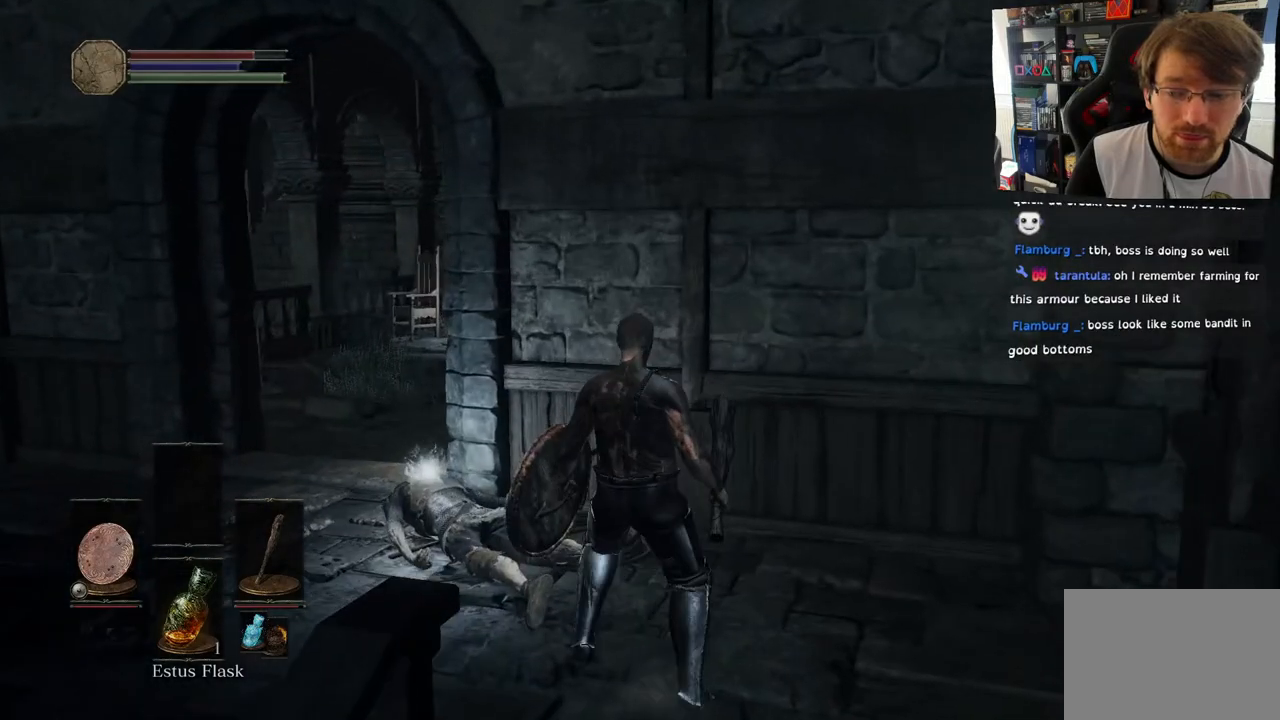
{"buttons": ["CIRCLE"], "left_stick": "up-right", "right_stick": "center", "events": [[117, "left_stick", "right"], [217, "right_stick", "center"], [317, "left_stick", "up-right"], [450, "CIRCLE", "down"]]}
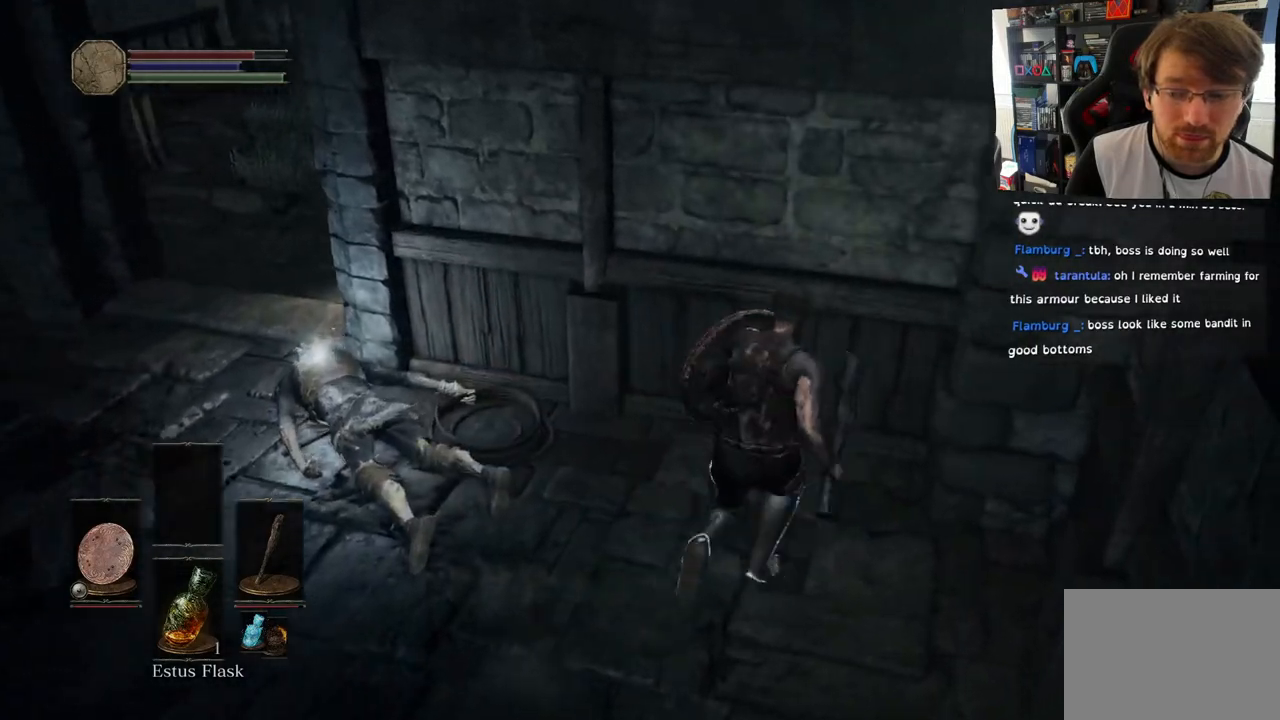
{"buttons": [], "left_stick": "center", "right_stick": "center", "events": [[67, "CIRCLE", "up"], [100, "left_stick", "up"], [450, "left_stick", "center"]]}
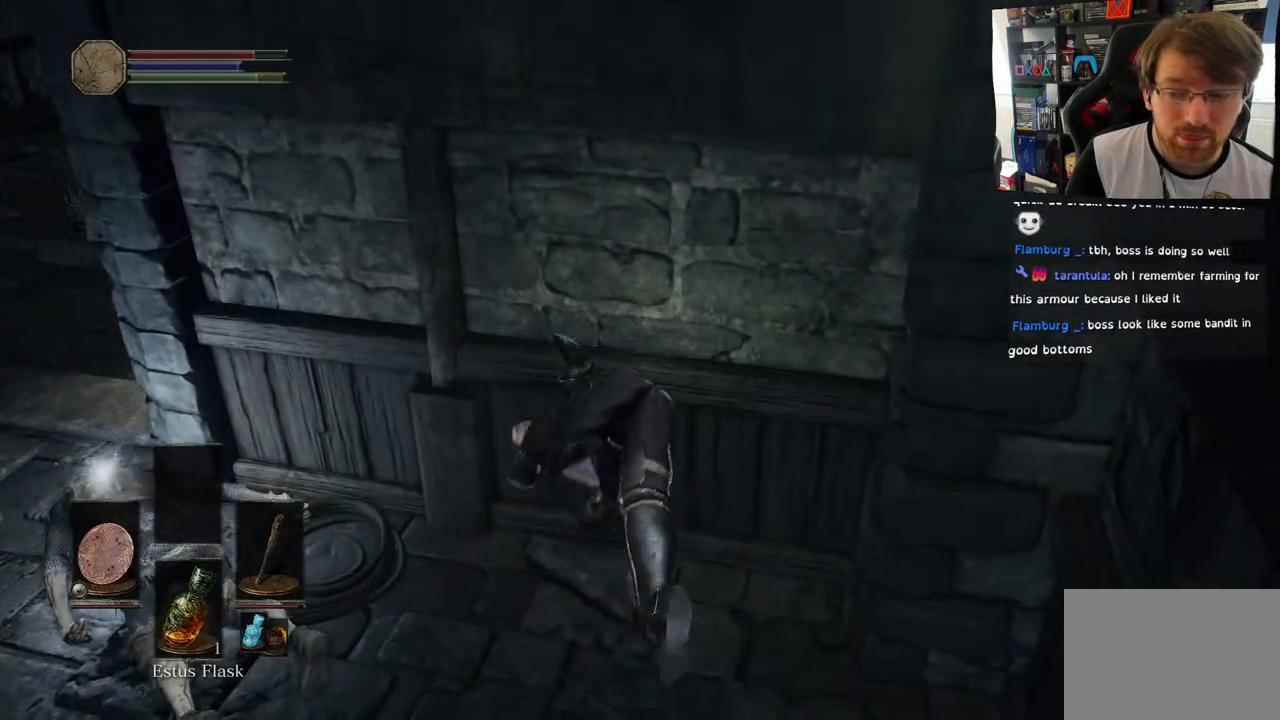
{"buttons": [], "left_stick": "left", "right_stick": "left", "events": [[300, "right_stick", "left"], [450, "left_stick", "left"]]}
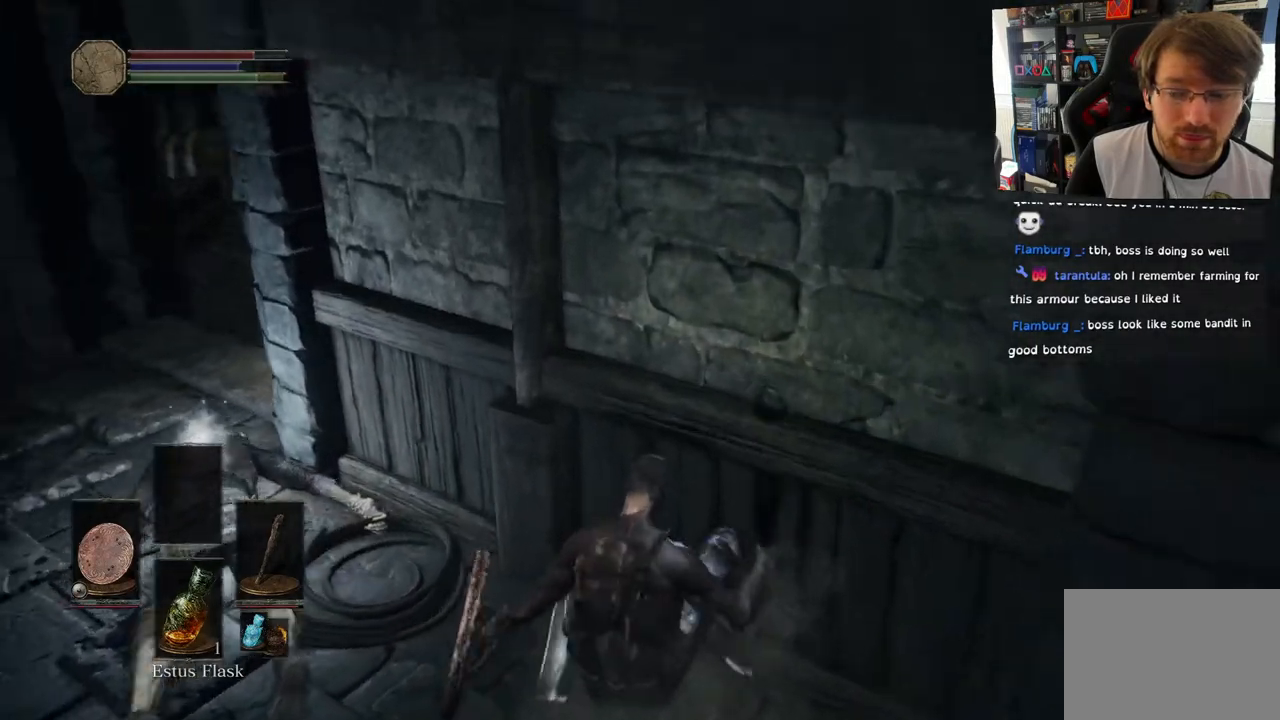
{"buttons": [], "left_stick": "left", "right_stick": "left", "events": []}
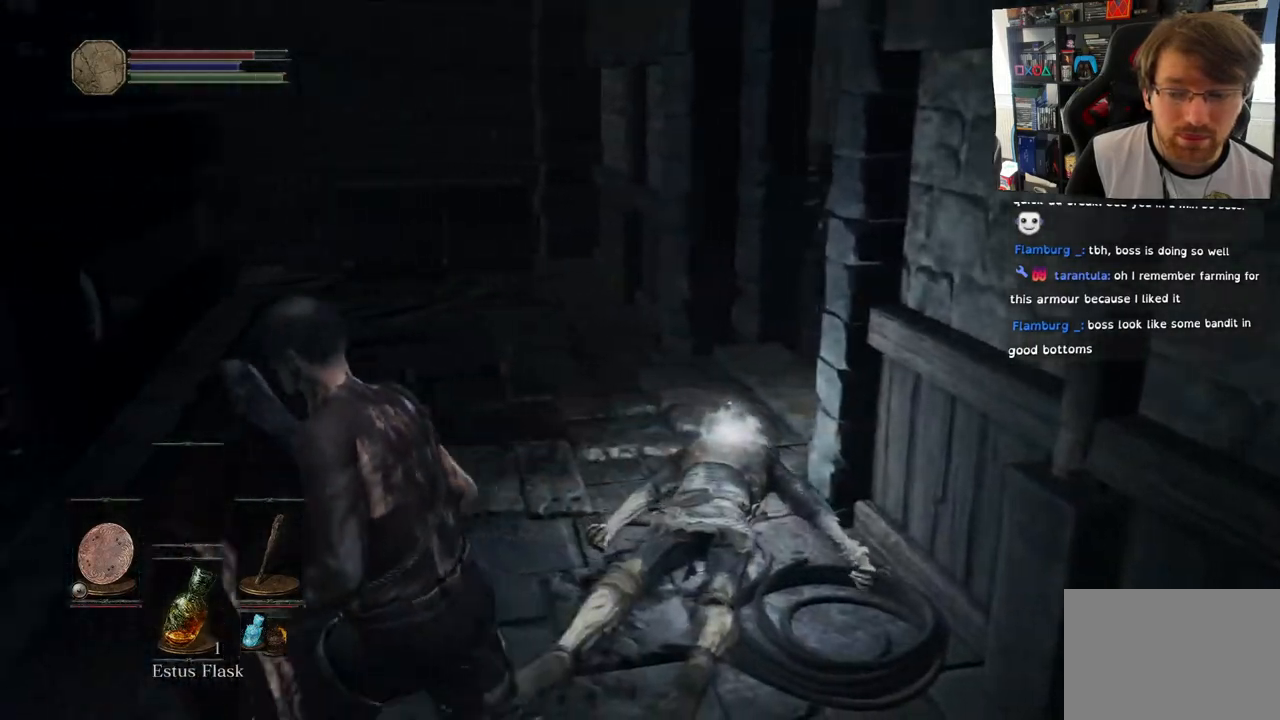
{"buttons": [], "left_stick": "center", "right_stick": "right", "events": [[67, "left_stick", "up"], [367, "right_stick", "center"], [417, "right_stick", "right"], [450, "left_stick", "center"]]}
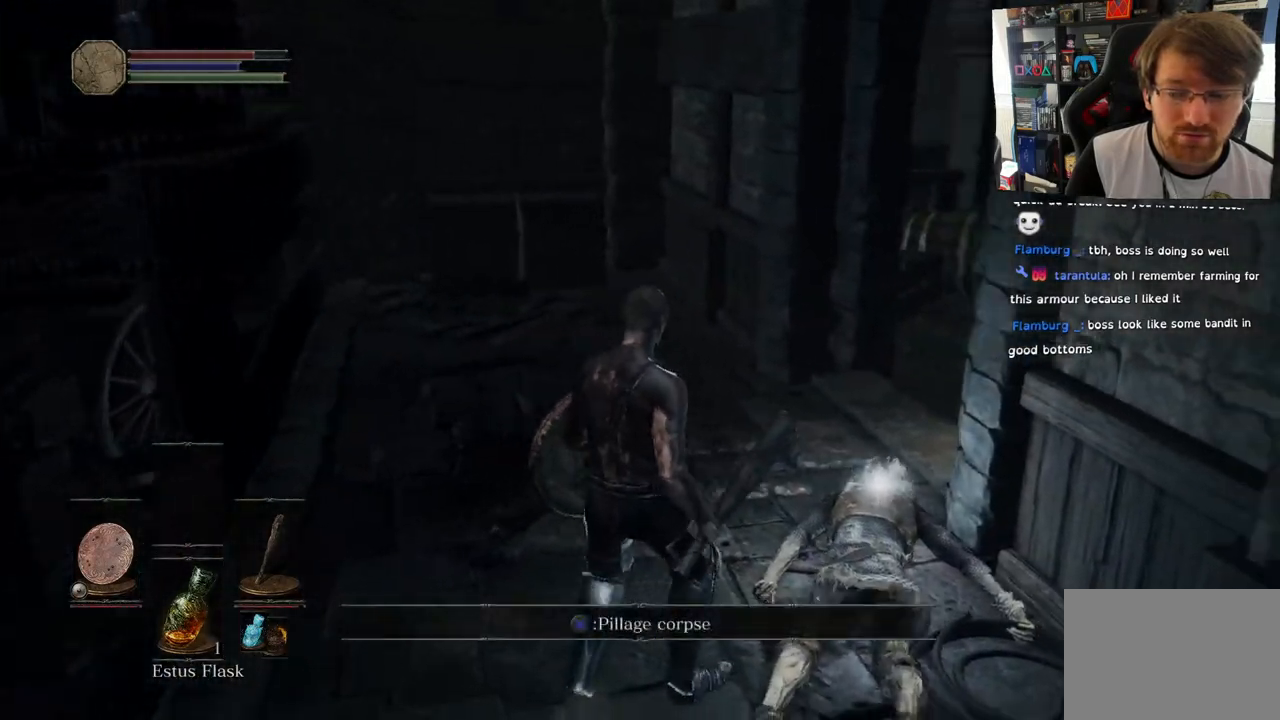
{"buttons": [], "left_stick": "up-right", "right_stick": "down-right", "events": [[317, "left_stick", "up-right"], [417, "right_stick", "down-right"]]}
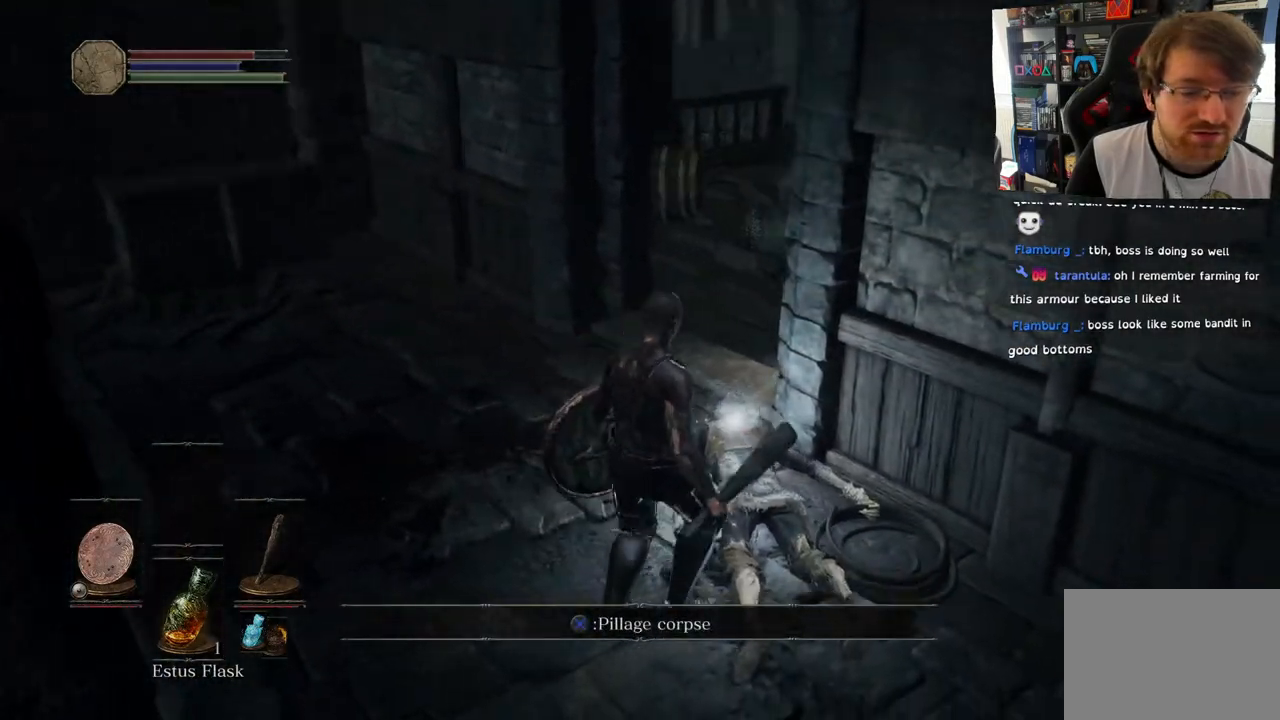
{"buttons": [], "left_stick": "center", "right_stick": "center", "events": [[67, "right_stick", "center"], [83, "left_stick", "up"], [333, "left_stick", "center"], [367, "CROSS", "down"], [483, "CROSS", "up"]]}
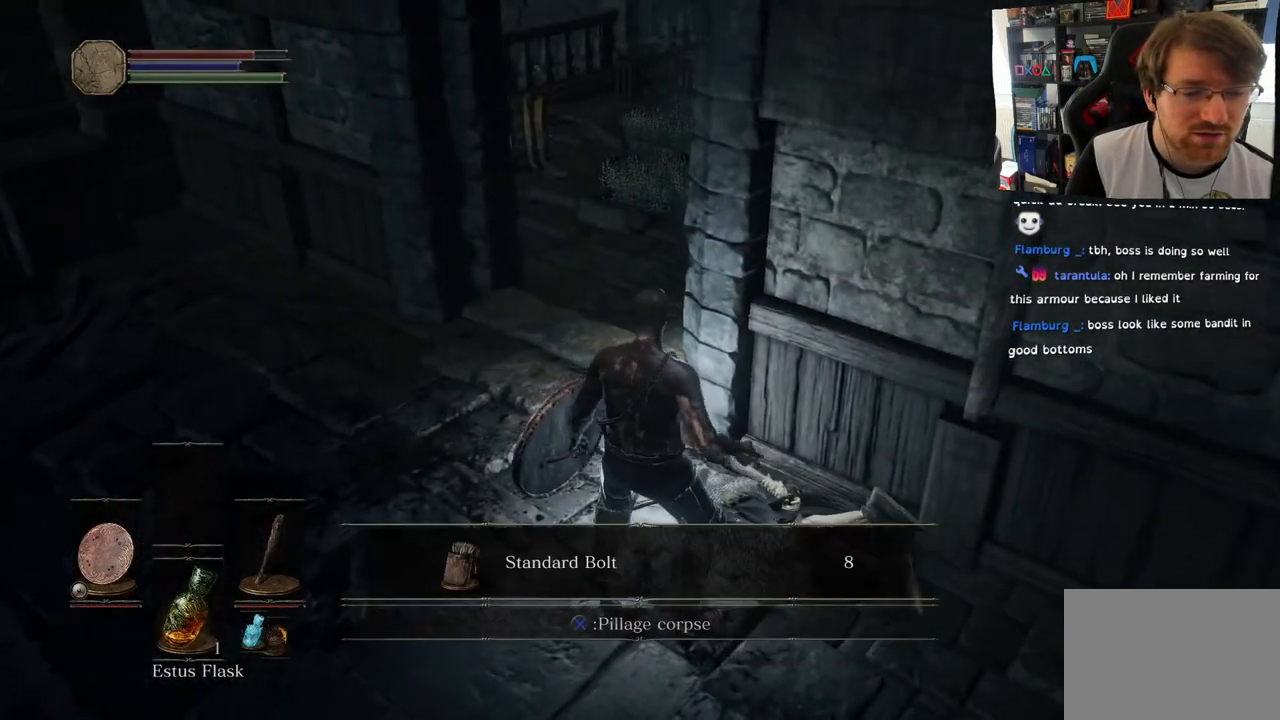
{"buttons": [], "left_stick": "center", "right_stick": "center", "events": []}
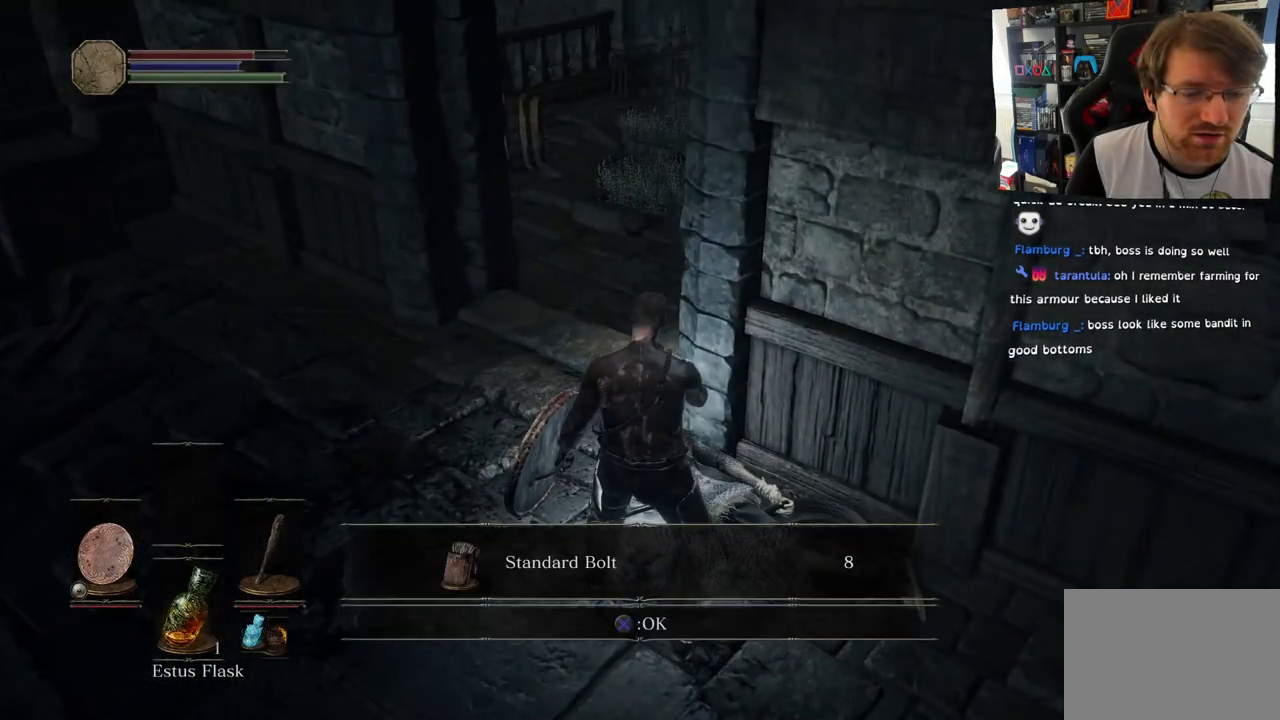
{"buttons": [], "left_stick": "up-left", "right_stick": "left", "events": [[167, "CROSS", "down"], [217, "CROSS", "up"], [400, "left_stick", "left"], [417, "right_stick", "left"], [450, "left_stick", "up-left"]]}
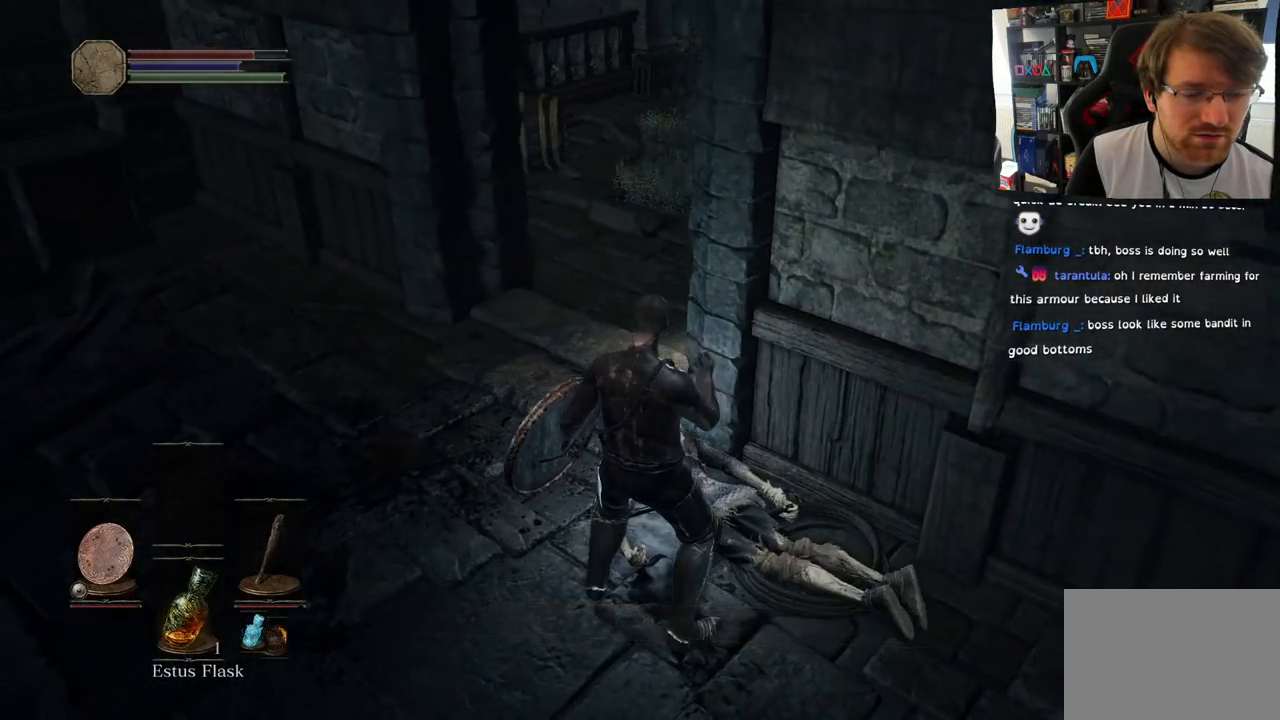
{"buttons": [], "left_stick": "up-left", "right_stick": "center", "events": [[233, "right_stick", "center"]]}
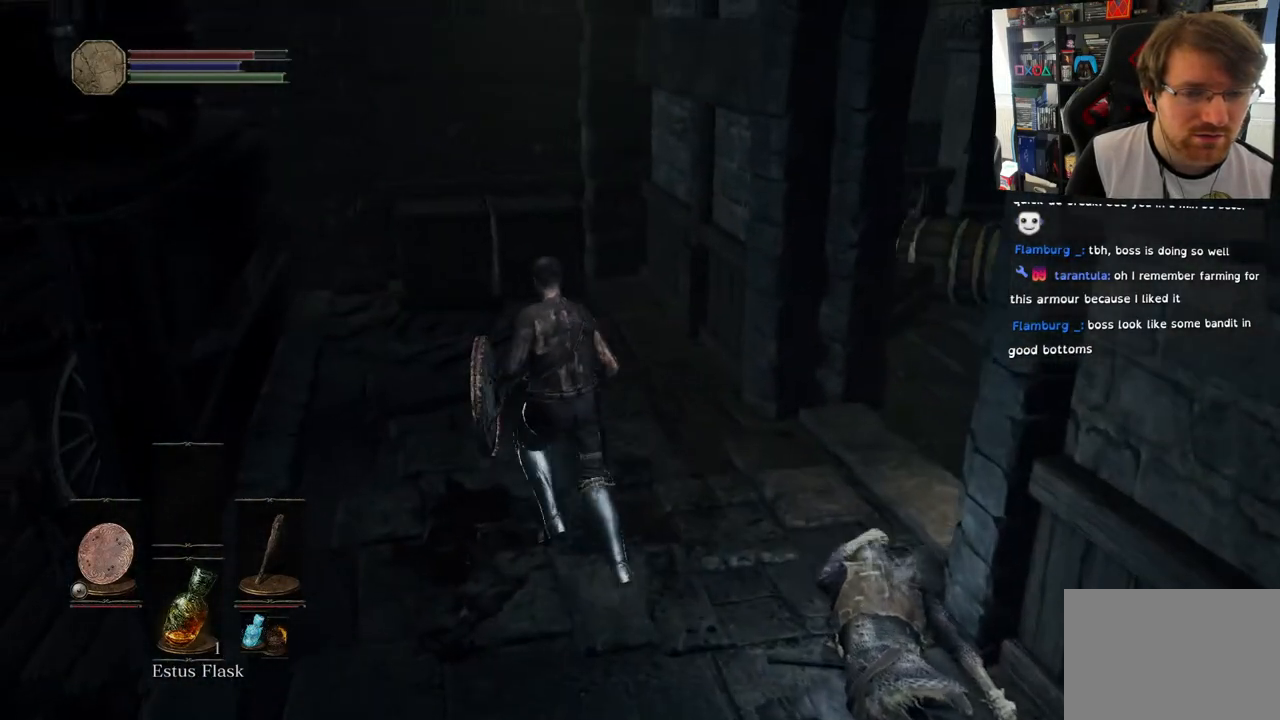
{"buttons": ["CIRCLE"], "left_stick": "up", "right_stick": "center", "events": [[400, "left_stick", "up"], [500, "CIRCLE", "down"]]}
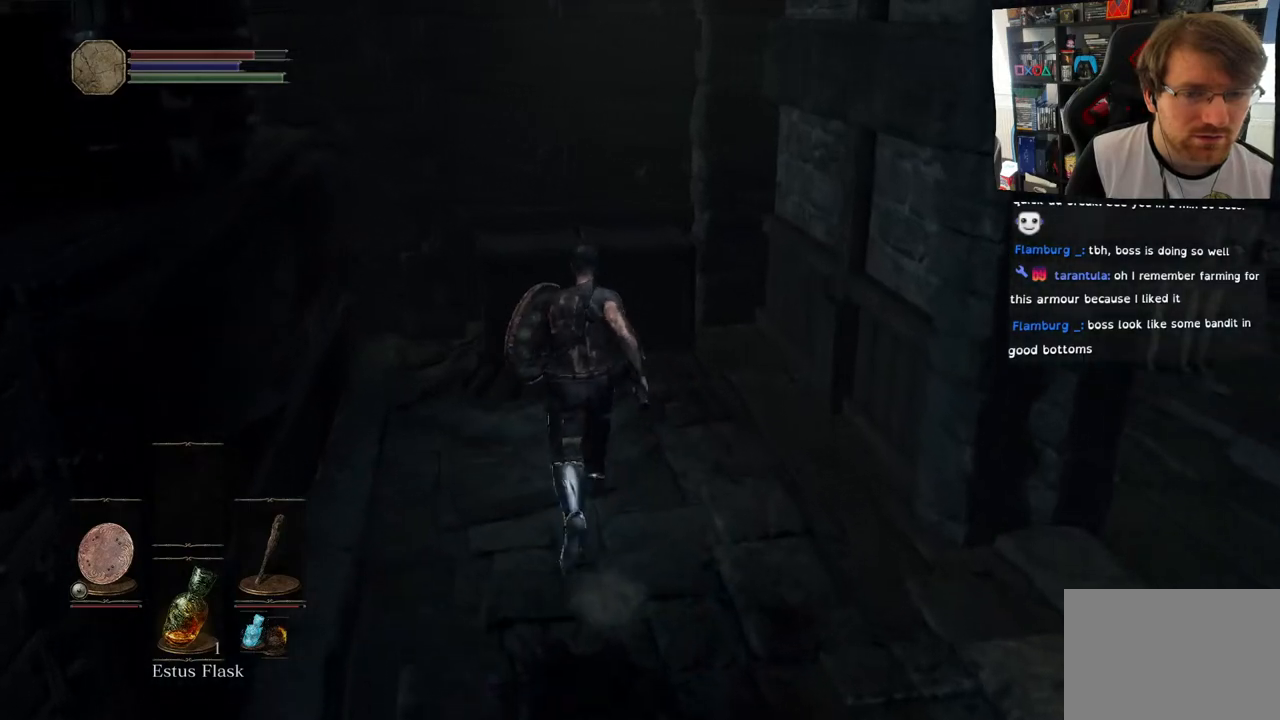
{"buttons": [], "left_stick": "center", "right_stick": "center", "events": [[83, "CIRCLE", "up"], [400, "left_stick", "center"]]}
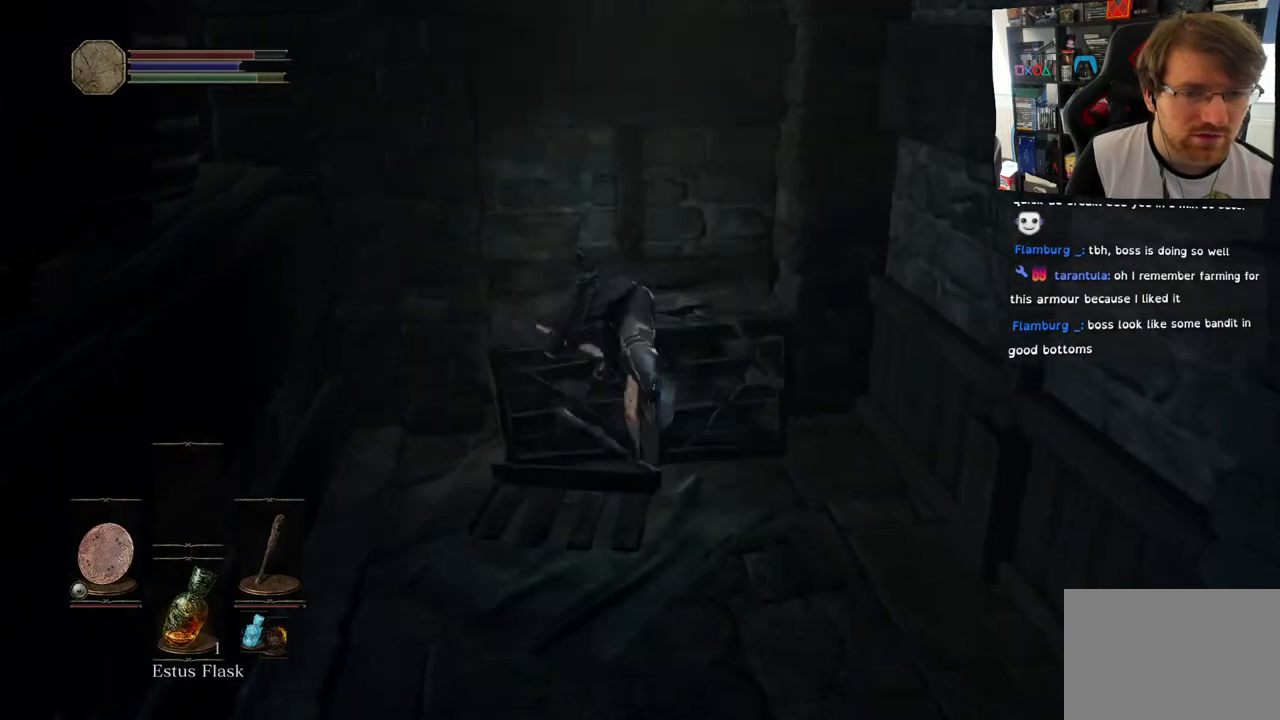
{"buttons": [], "left_stick": "right", "right_stick": "right", "events": [[300, "left_stick", "right"], [300, "right_stick", "right"]]}
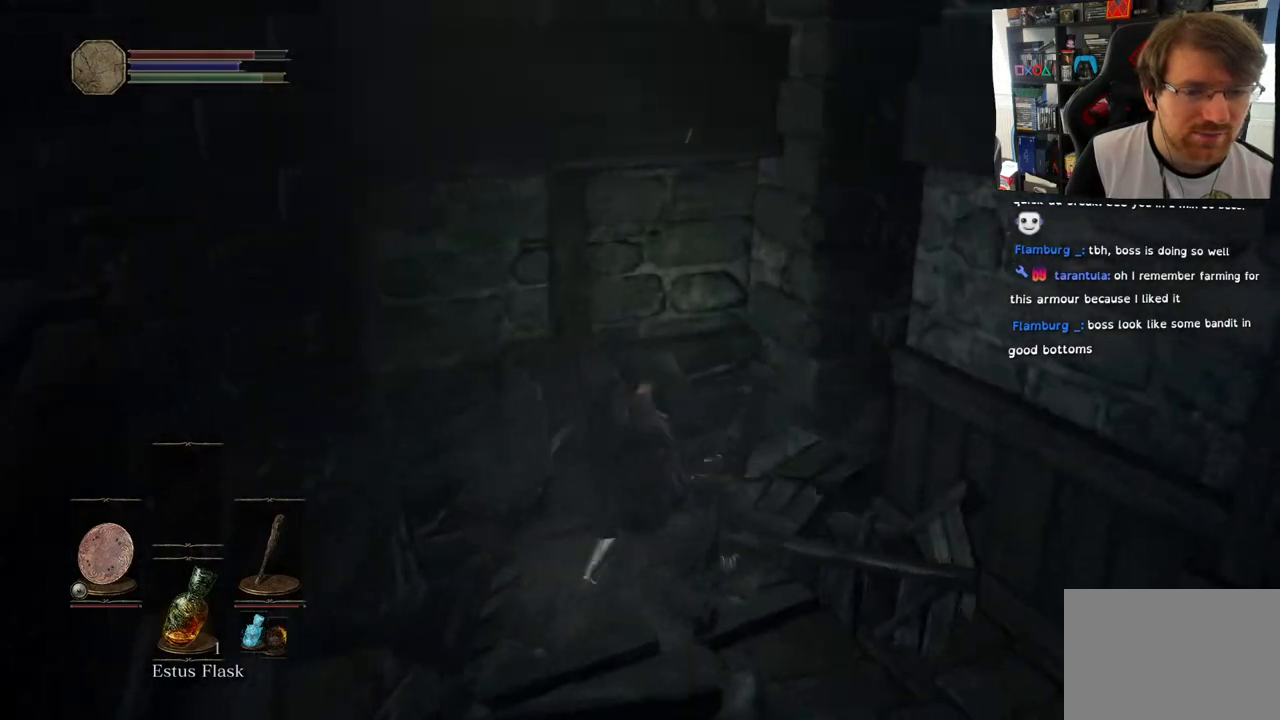
{"buttons": [], "left_stick": "right", "right_stick": "center", "events": [[500, "right_stick", "center"]]}
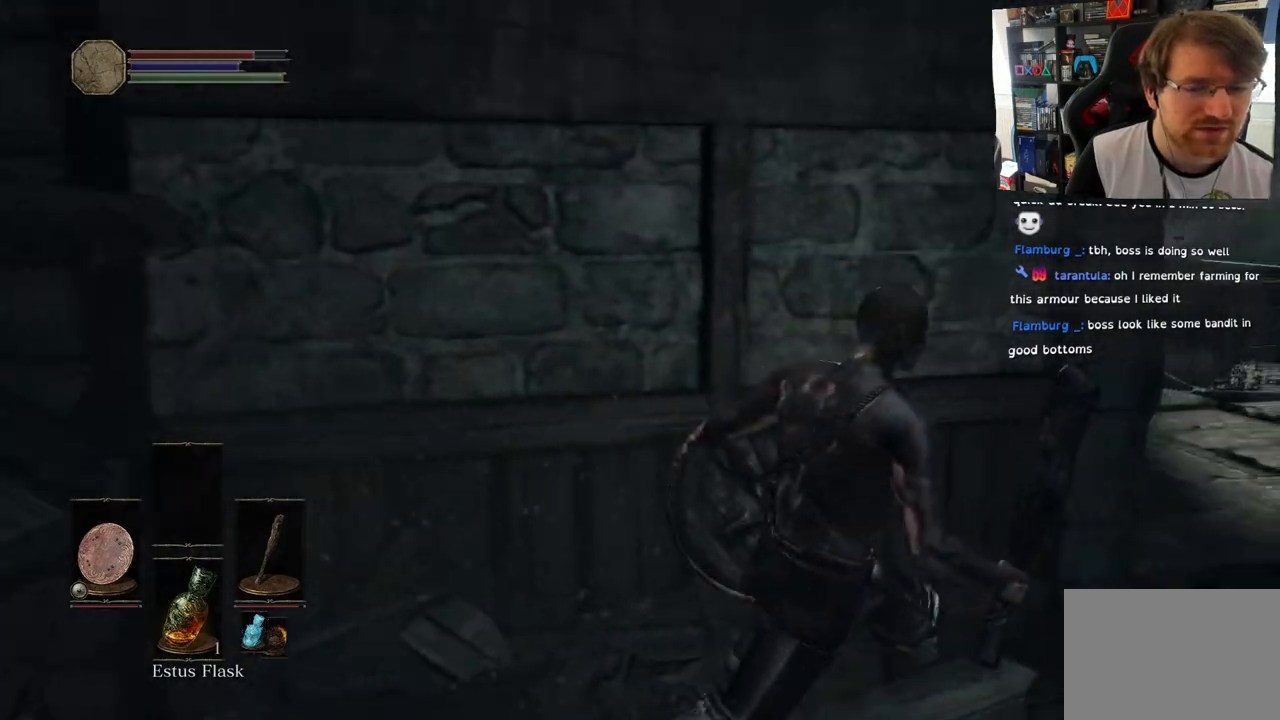
{"buttons": [], "left_stick": "right", "right_stick": "left", "events": [[200, "right_stick", "up-left"], [250, "right_stick", "left"]]}
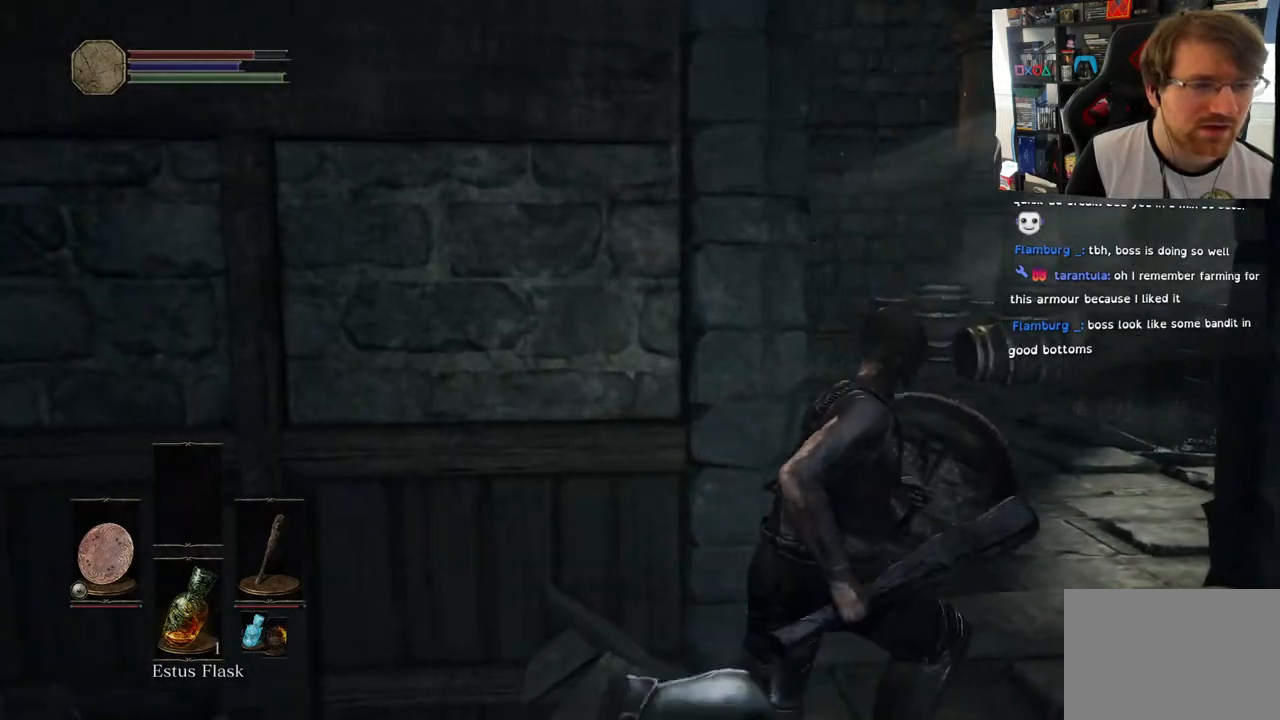
{"buttons": [], "left_stick": "up-right", "right_stick": "center", "events": [[50, "right_stick", "down-left"], [83, "left_stick", "up-right"], [450, "right_stick", "center"]]}